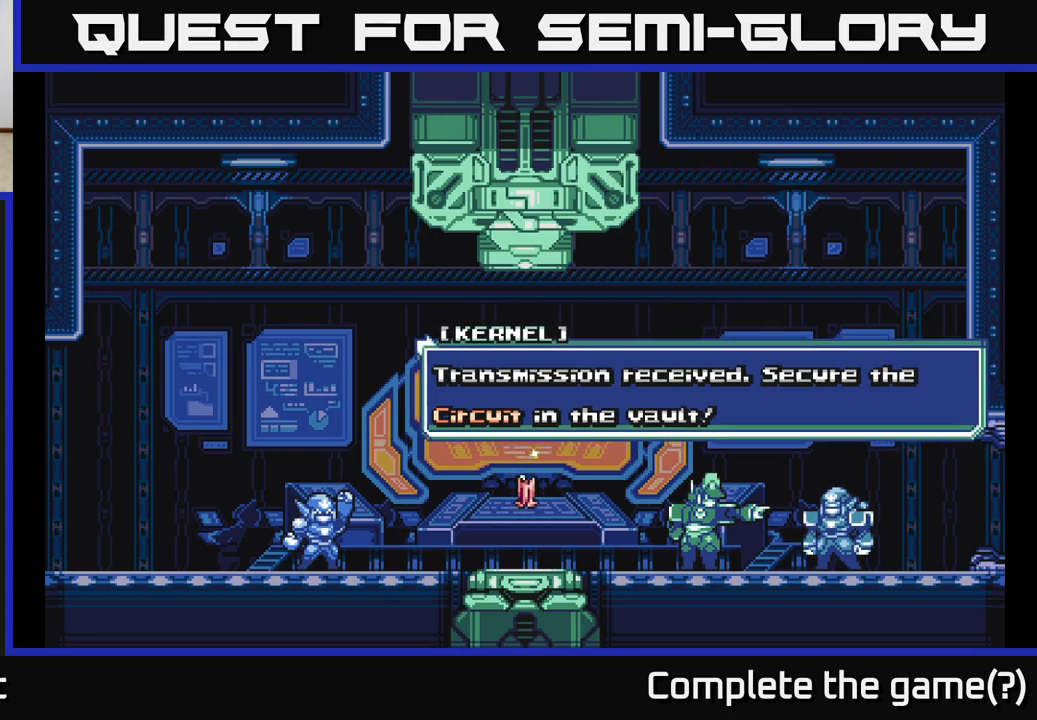
Gameplay with a controller (Xbox layout); each line is a JSON object with the inputs held at the frame after it. "events" lists button and stick changes between this image and that frame as [ms after this image, input, new state], when the widget could be followed in between.
{"buttons": [], "left_stick": "center", "right_stick": "center", "events": [[33, "A", "down"], [217, "A", "up"]]}
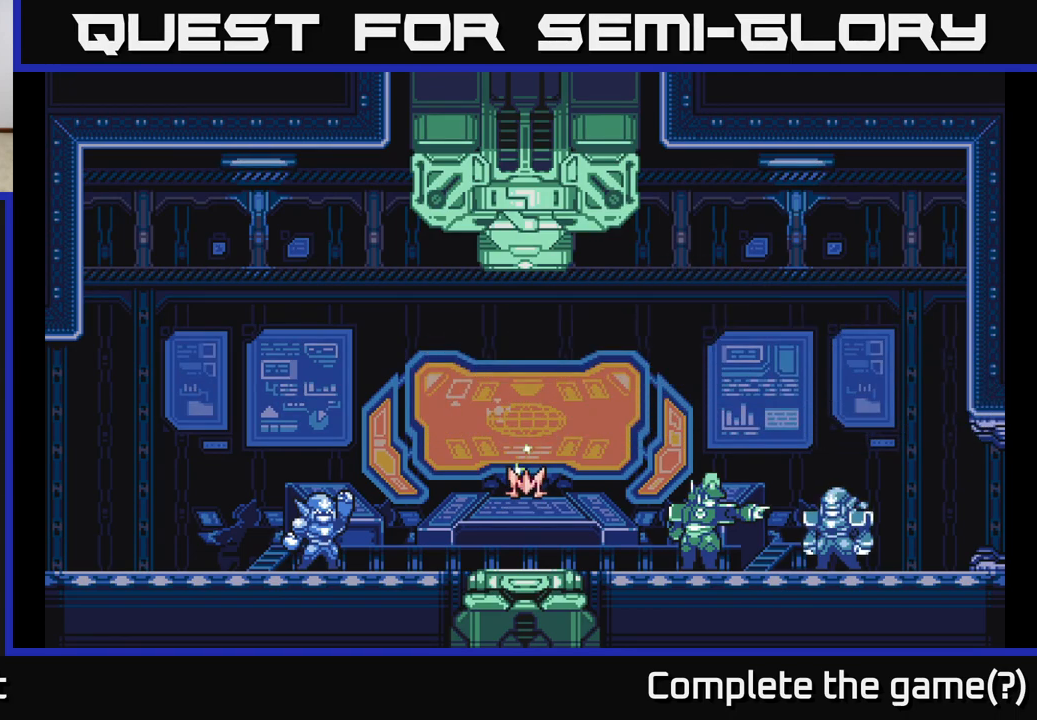
{"buttons": [], "left_stick": "center", "right_stick": "center", "events": []}
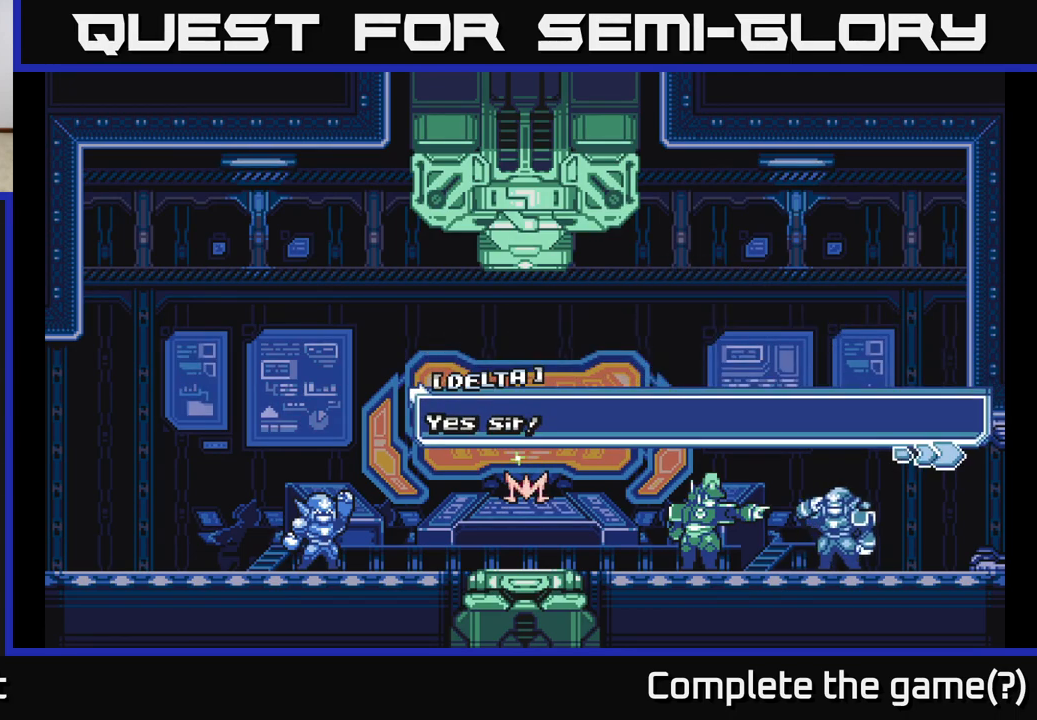
{"buttons": [], "left_stick": "center", "right_stick": "center", "events": []}
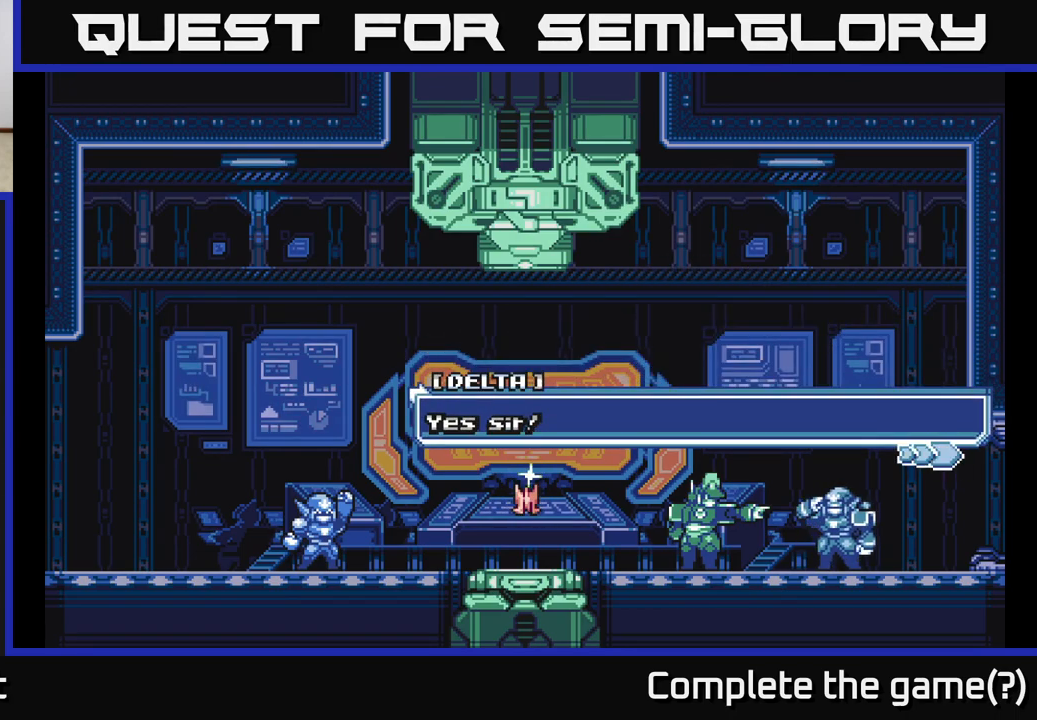
{"buttons": [], "left_stick": "center", "right_stick": "center", "events": []}
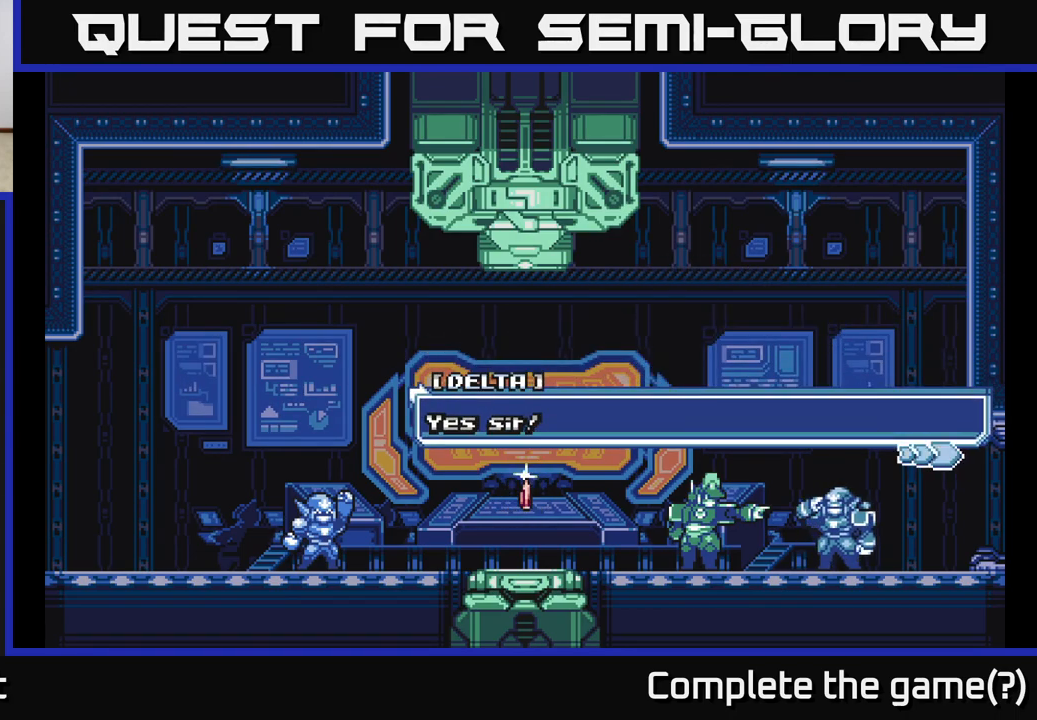
{"buttons": [], "left_stick": "center", "right_stick": "center", "events": []}
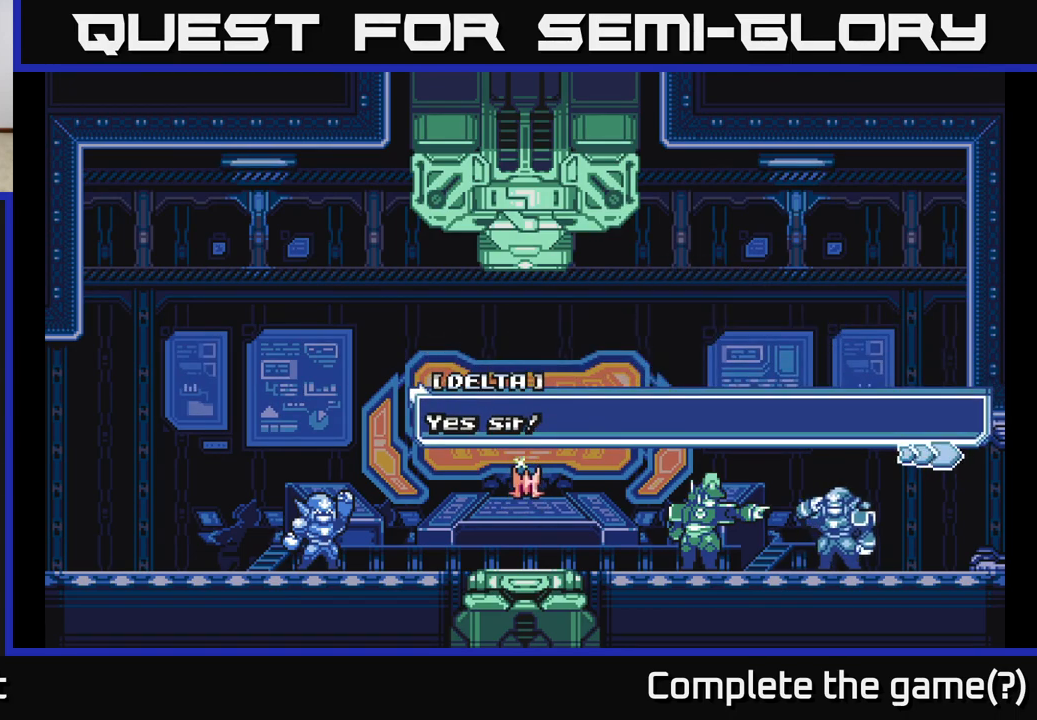
{"buttons": [], "left_stick": "center", "right_stick": "center", "events": []}
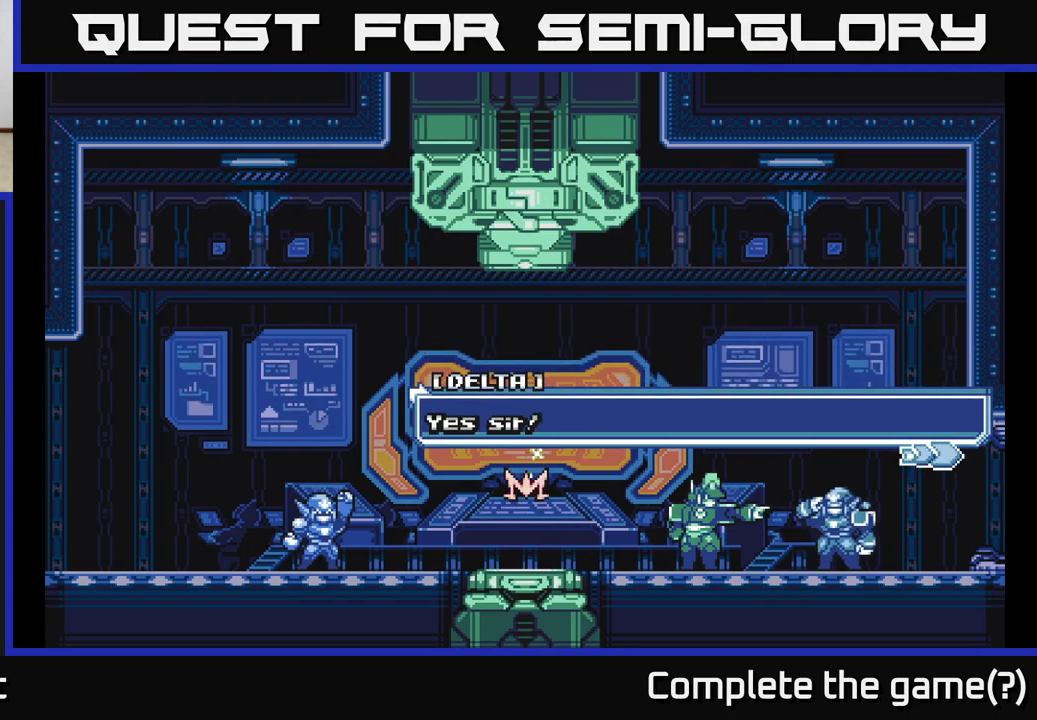
{"buttons": [], "left_stick": "center", "right_stick": "center", "events": []}
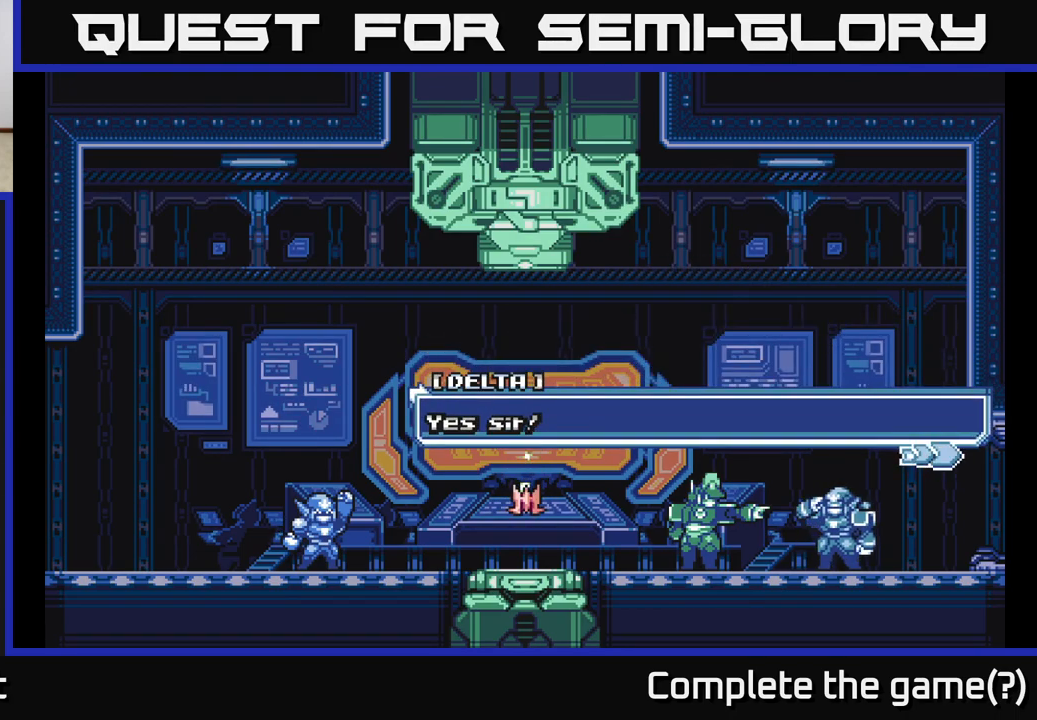
{"buttons": [], "left_stick": "center", "right_stick": "center", "events": []}
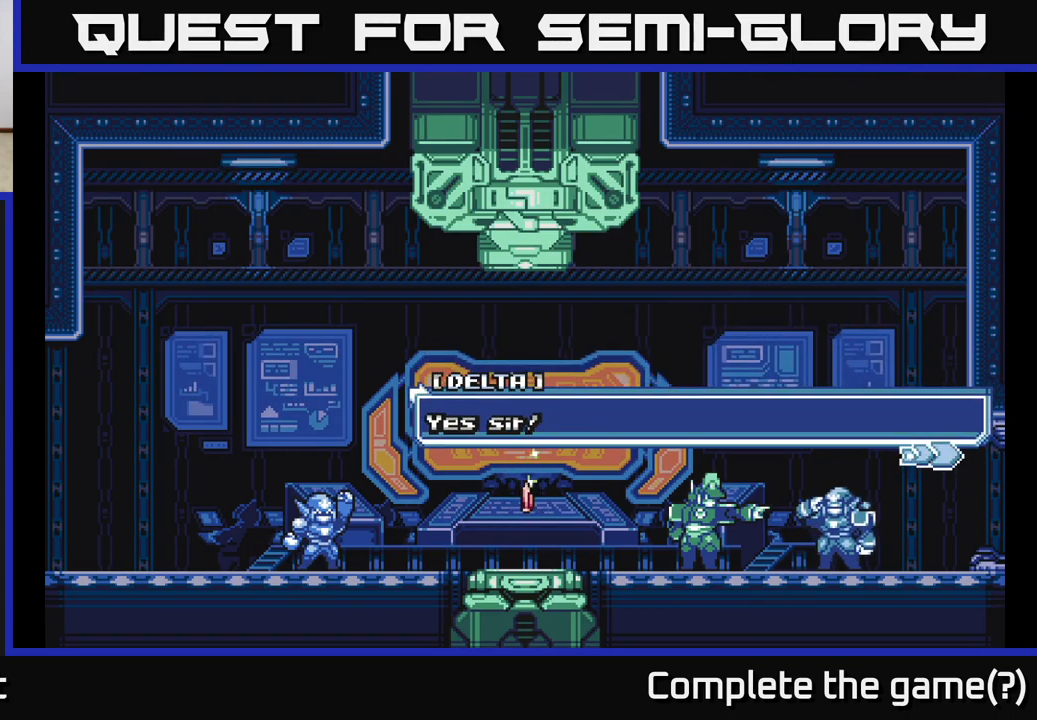
{"buttons": [], "left_stick": "center", "right_stick": "center", "events": []}
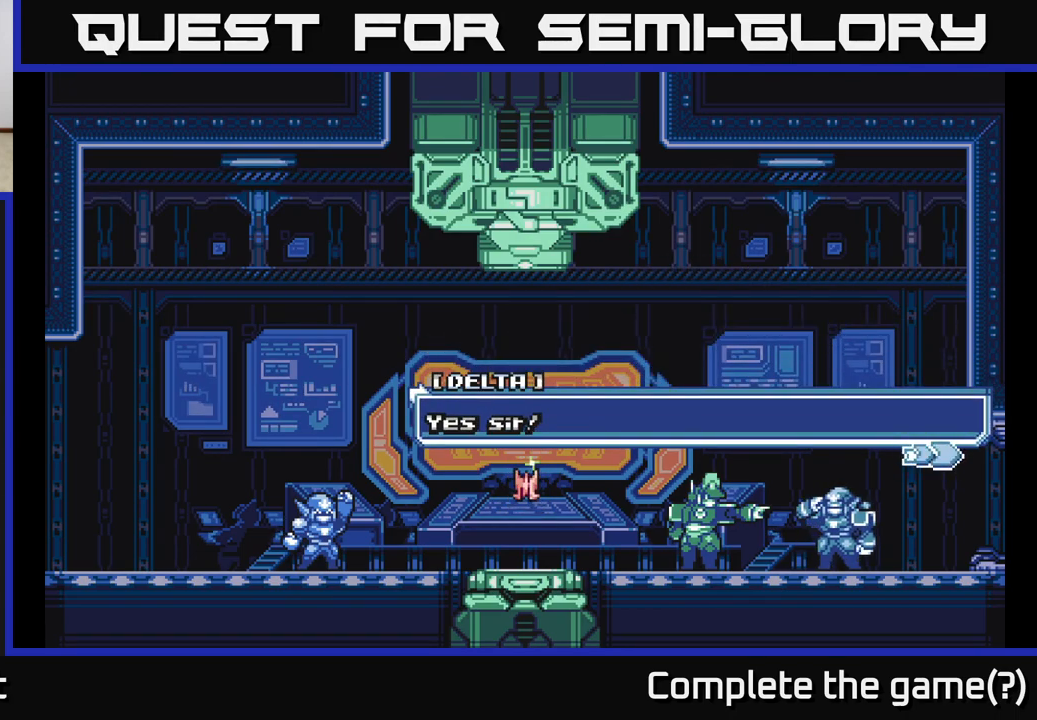
{"buttons": ["A"], "left_stick": "center", "right_stick": "center", "events": [[117, "A", "down"]]}
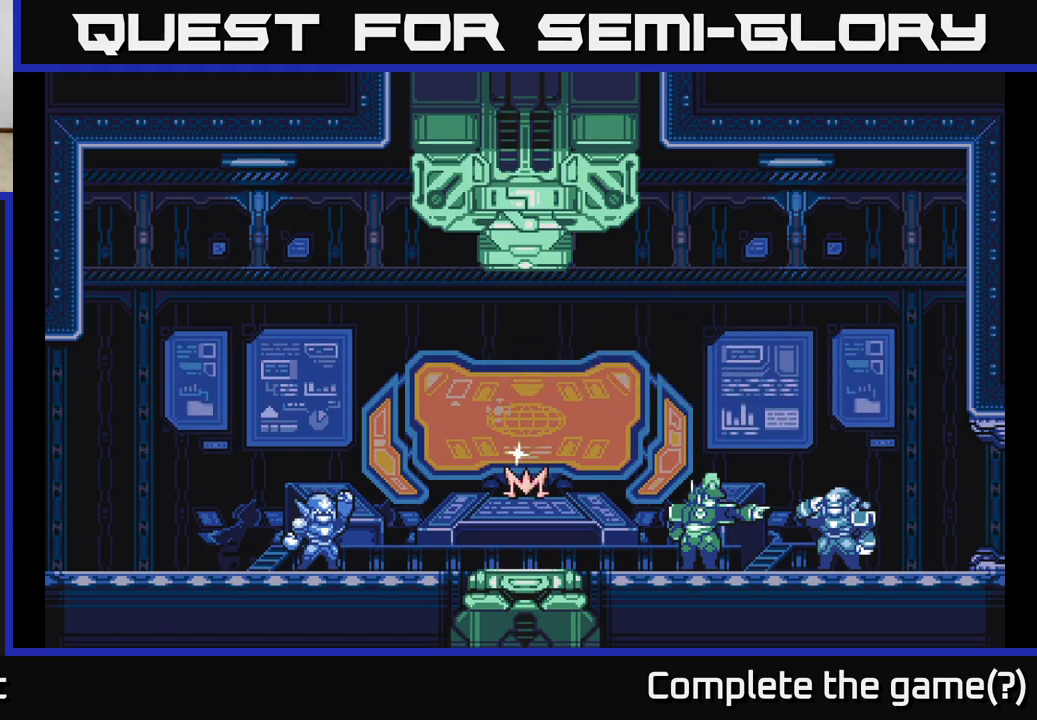
{"buttons": [], "left_stick": "center", "right_stick": "center", "events": [[17, "A", "up"]]}